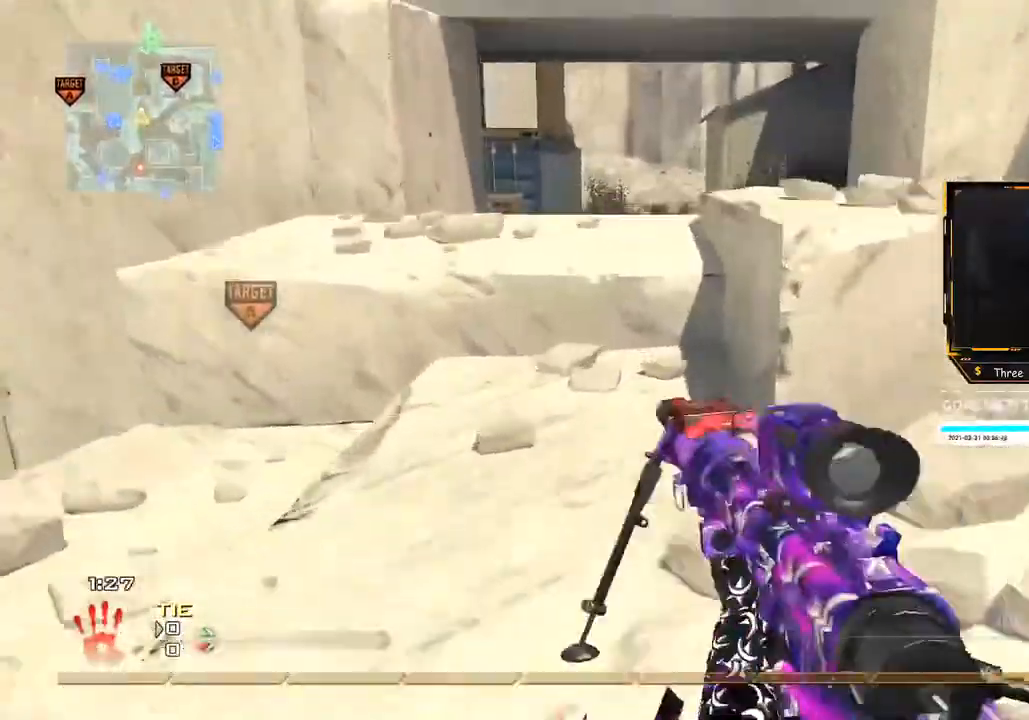
Gameplay with a controller (Xbox layout); each line is a JSON object with the inputs held at the frame after it. "events" lists button and stick changes between this image and that frame as [ms after this image, input, new state], when the widget could be followed in between. Not read: L3 R3.
{"buttons": [], "left_stick": "up", "right_stick": "center", "events": [[34, "A", "up"], [100, "A", "down"], [167, "A", "up"], [317, "right_stick", "up-left"], [384, "right_stick", "center"]]}
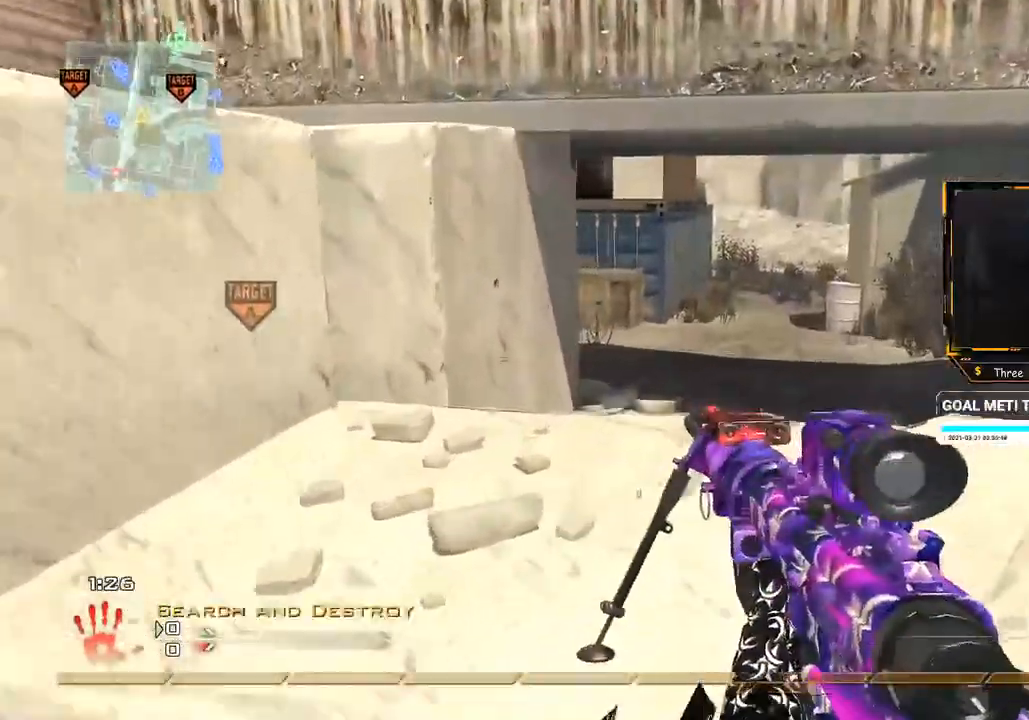
{"buttons": [], "left_stick": "up", "right_stick": "center", "events": [[83, "right_stick", "left"], [200, "right_stick", "center"], [434, "A", "down"], [484, "A", "up"]]}
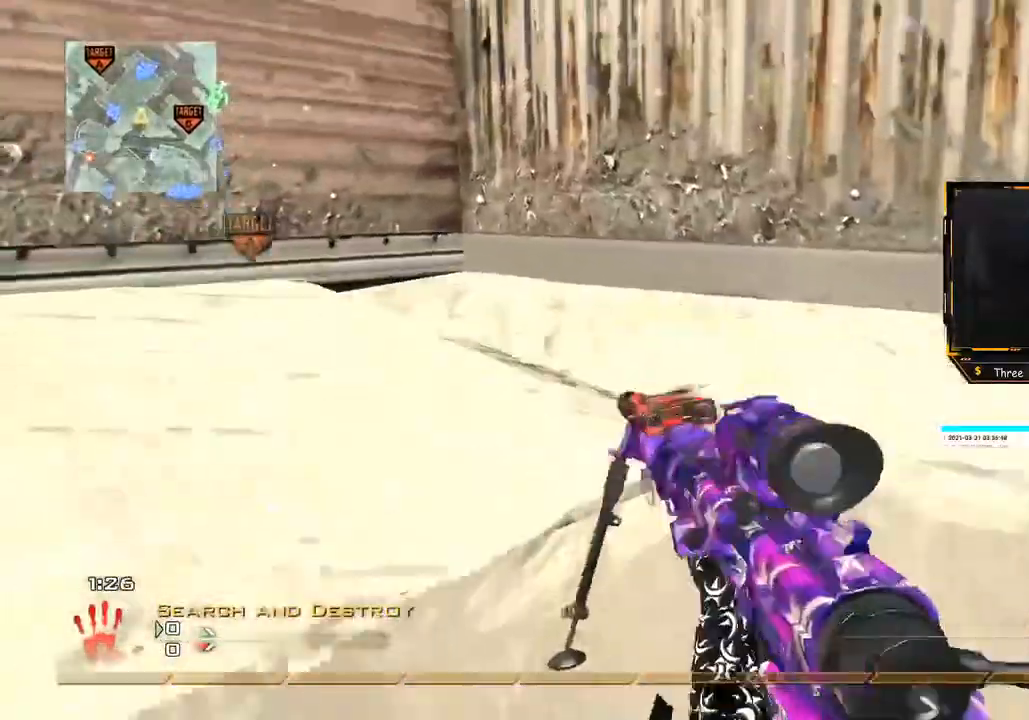
{"buttons": [], "left_stick": "center", "right_stick": "center", "events": [[50, "A", "down"], [84, "left_stick", "center"], [134, "A", "up"], [267, "right_stick", "right"], [434, "right_stick", "center"]]}
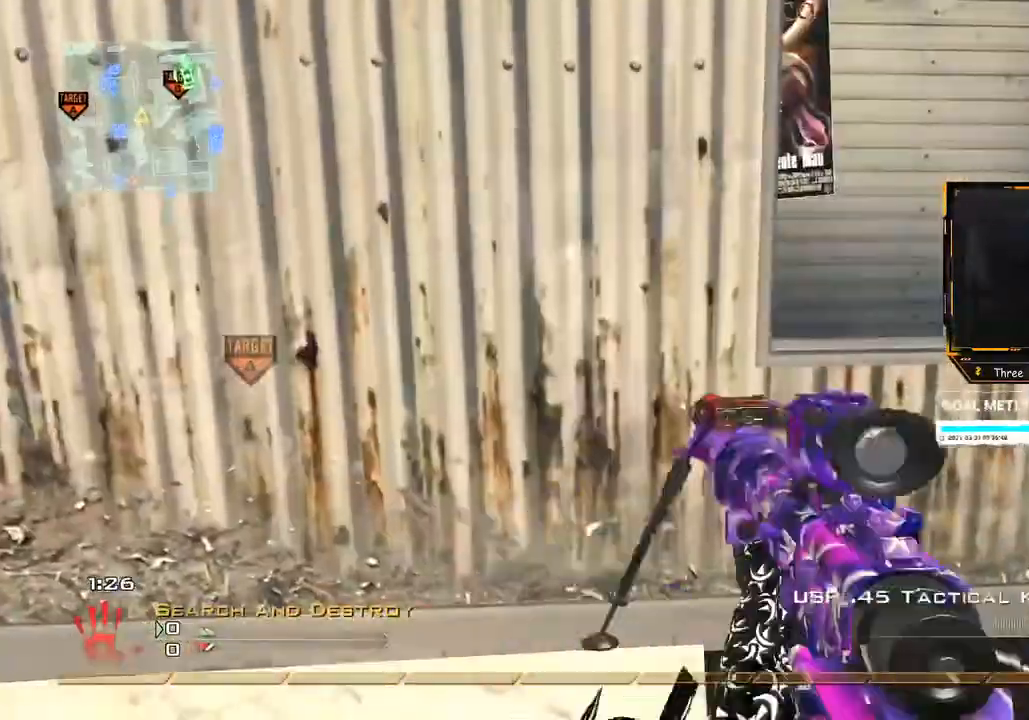
{"buttons": [], "left_stick": "up", "right_stick": "center", "events": [[16, "left_stick", "up"], [217, "left_stick", "up-right"], [250, "right_stick", "right"], [300, "right_stick", "center"], [350, "left_stick", "up"]]}
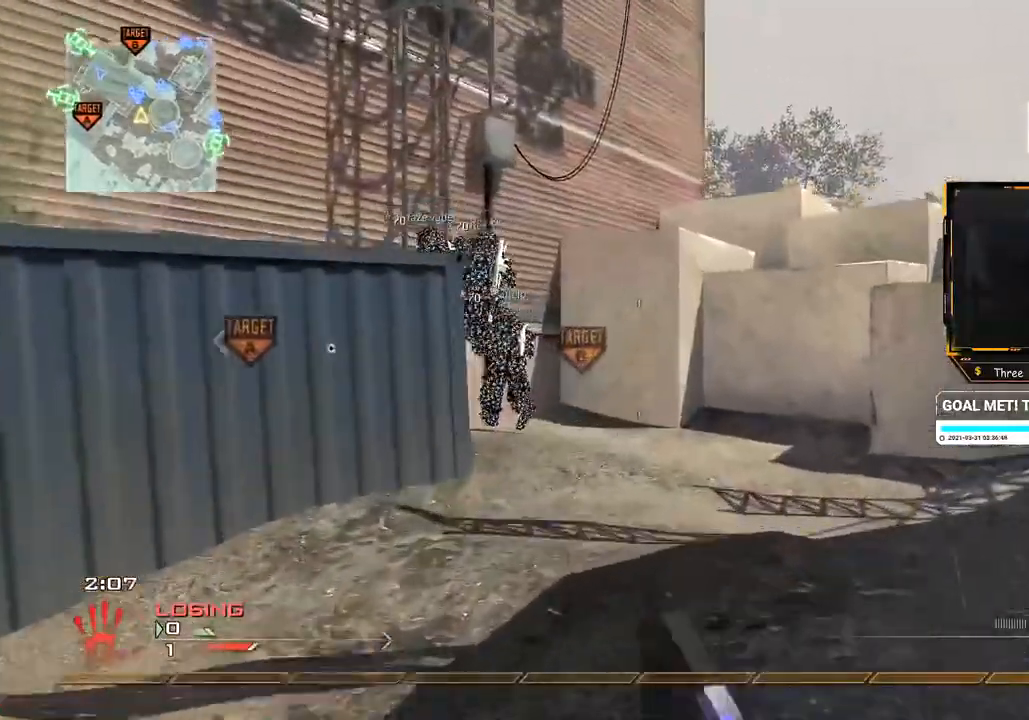
{"buttons": [], "left_stick": "up", "right_stick": "left", "events": [[184, "Y", "down"], [284, "Y", "up"], [417, "right_stick", "left"]]}
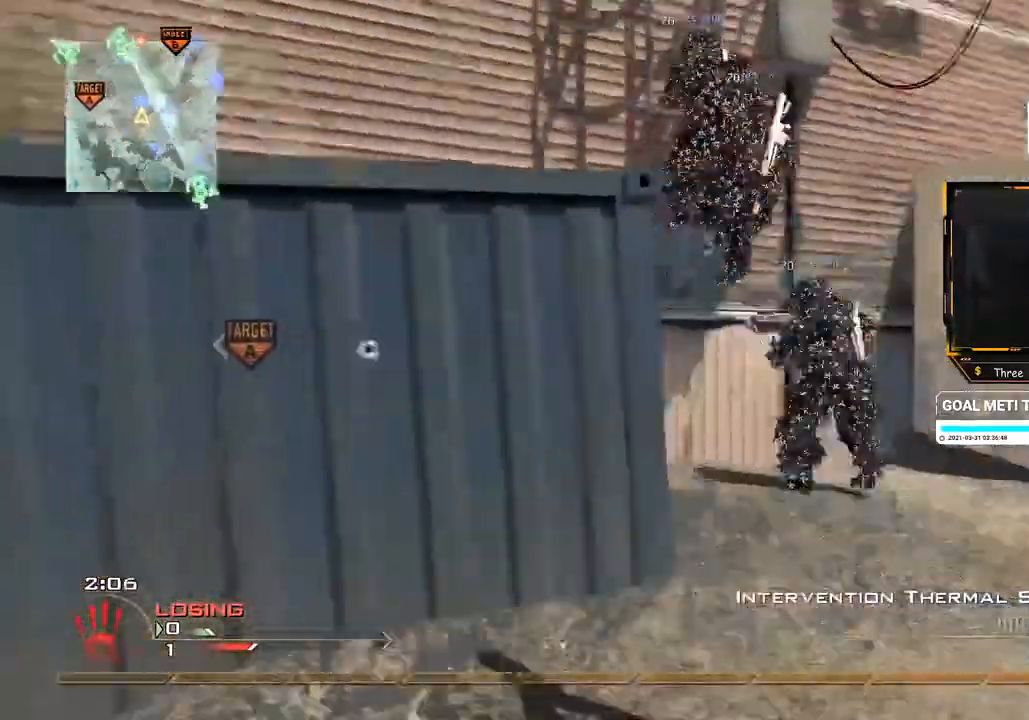
{"buttons": [], "left_stick": "right", "right_stick": "center", "events": [[66, "right_stick", "center"], [150, "Y", "down"], [233, "Y", "up"], [233, "left_stick", "right"], [267, "Y", "down"], [350, "Y", "up"]]}
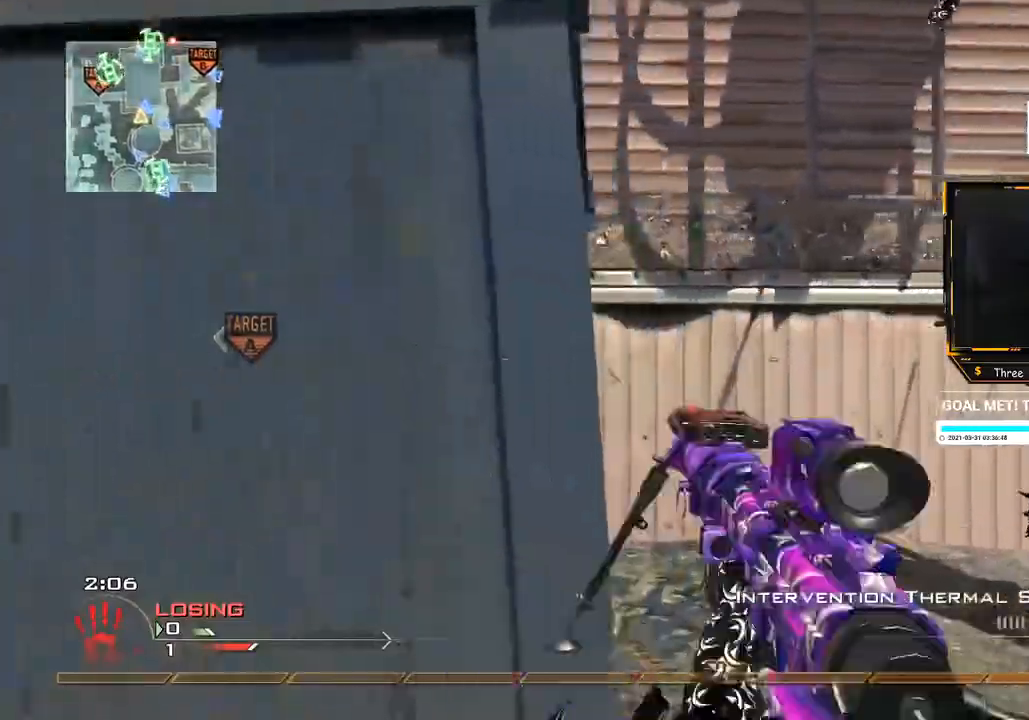
{"buttons": [], "left_stick": "up", "right_stick": "center", "events": [[34, "left_stick", "up"], [200, "left_stick", "right"], [234, "Y", "down"], [284, "Y", "up"], [334, "left_stick", "up"]]}
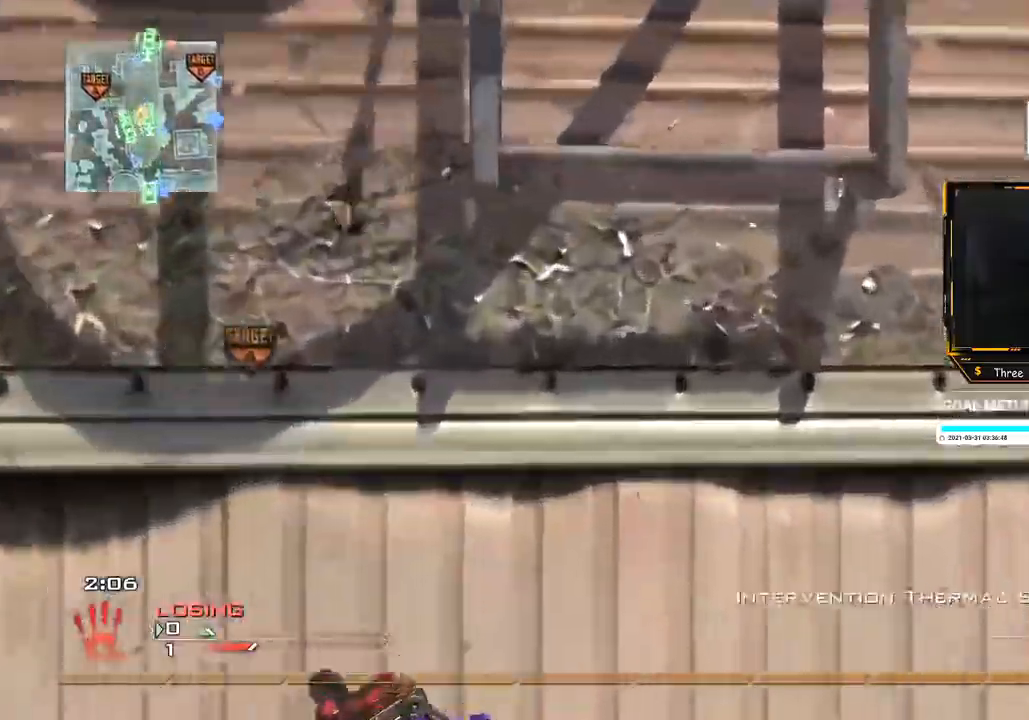
{"buttons": [], "left_stick": "up", "right_stick": "center", "events": [[33, "A", "down"], [83, "A", "up"], [200, "right_stick", "up"], [383, "right_stick", "center"]]}
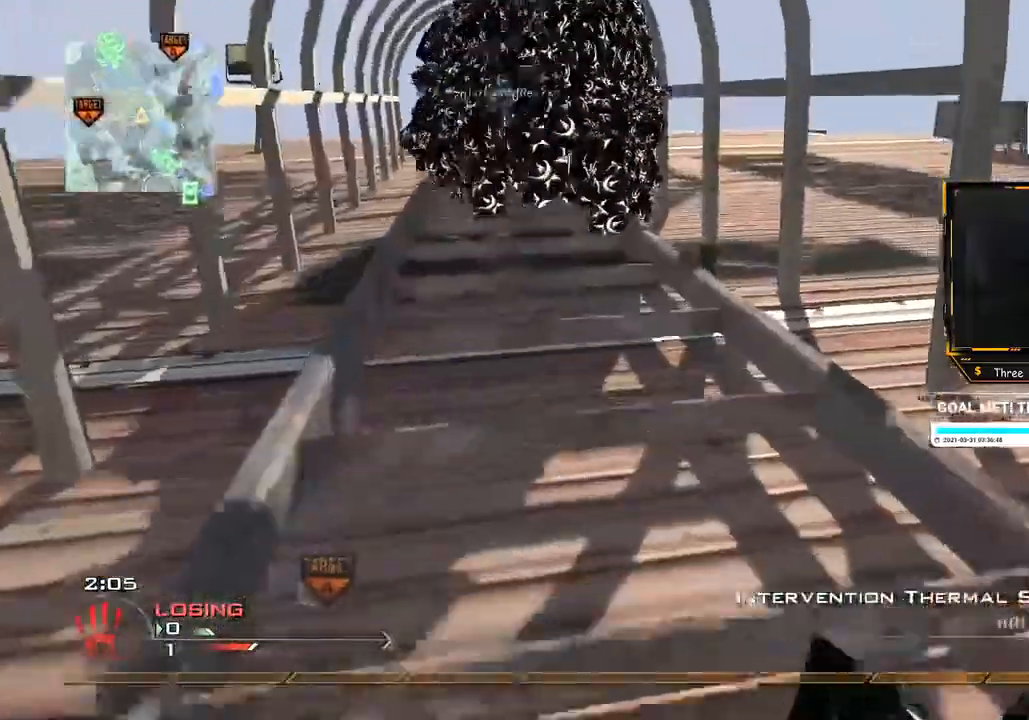
{"buttons": [], "left_stick": "up", "right_stick": "center", "events": []}
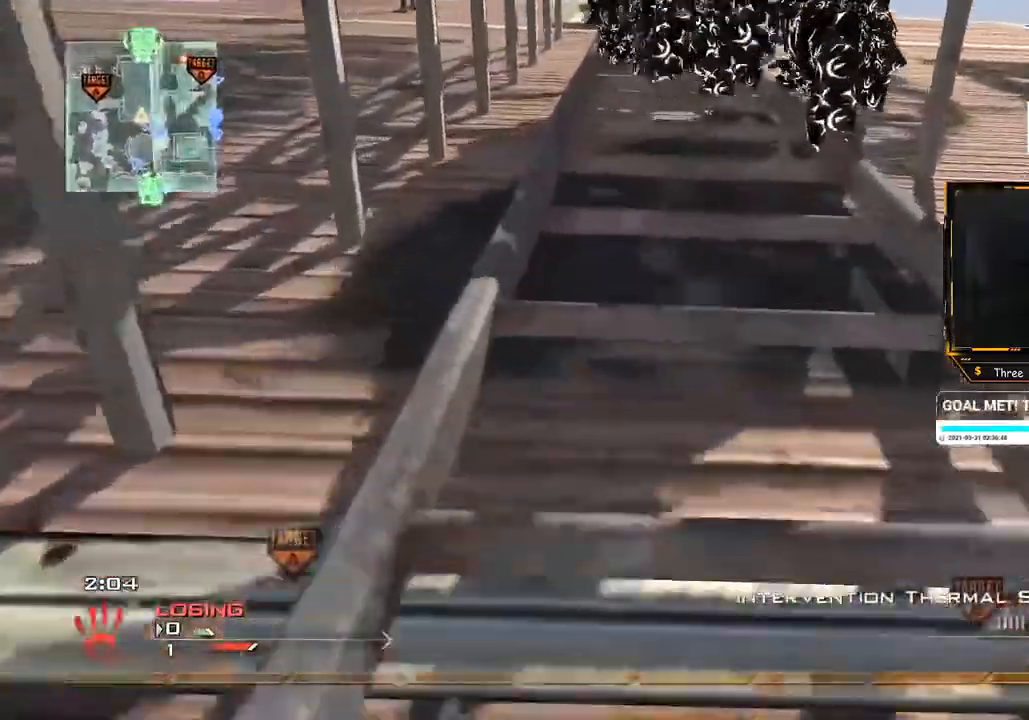
{"buttons": [], "left_stick": "up", "right_stick": "center", "events": []}
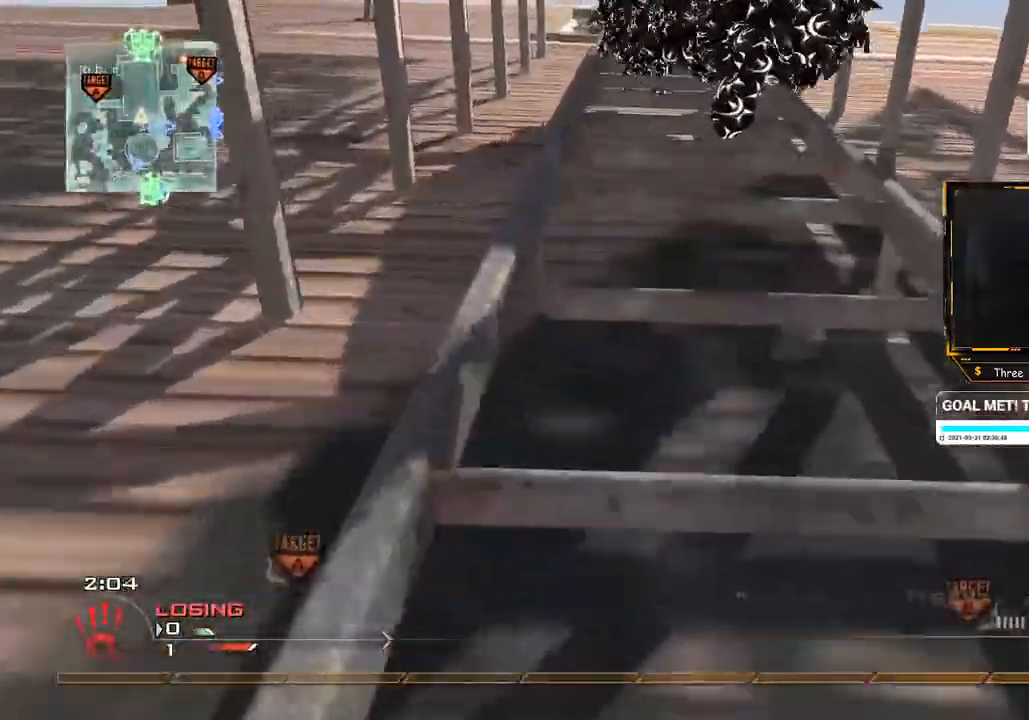
{"buttons": [], "left_stick": "up", "right_stick": "center", "events": []}
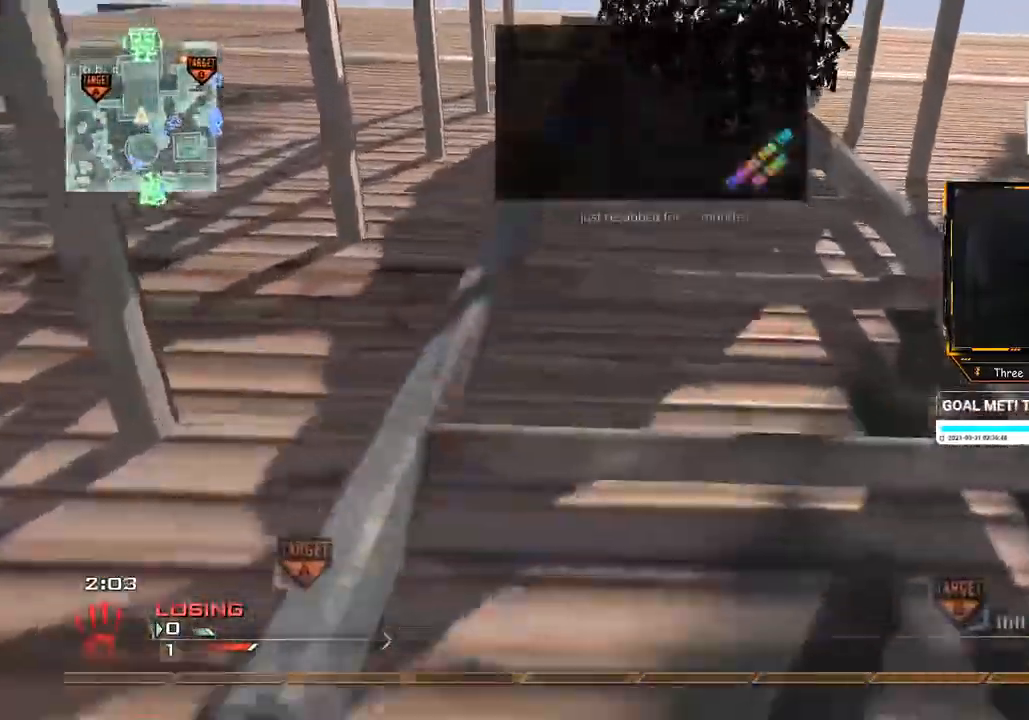
{"buttons": [], "left_stick": "up", "right_stick": "center", "events": []}
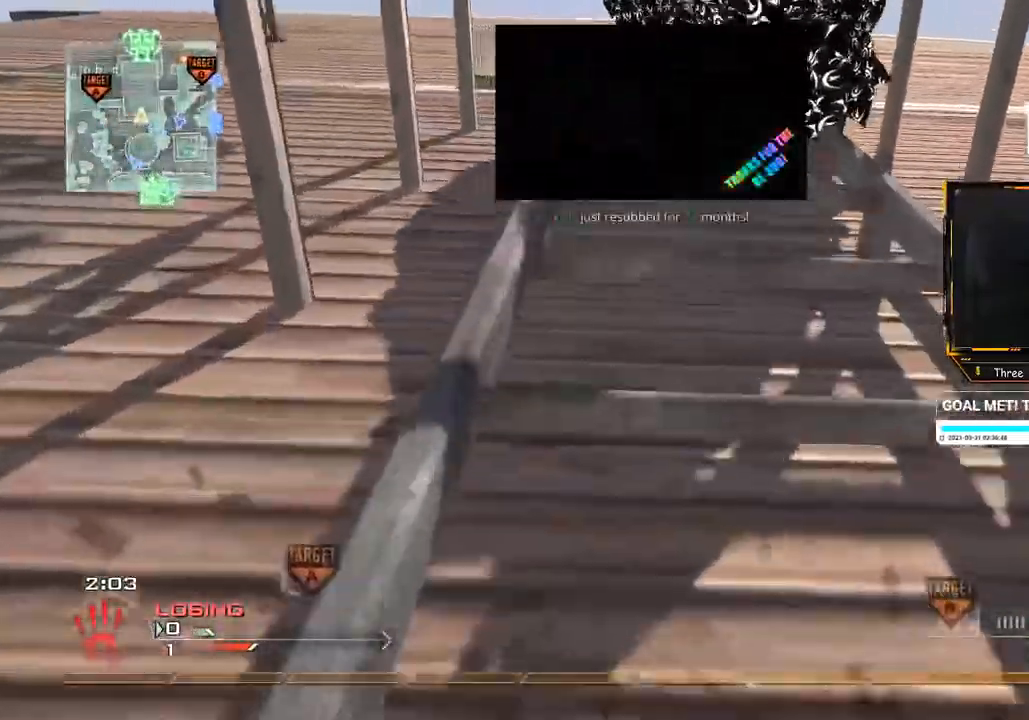
{"buttons": [], "left_stick": "up", "right_stick": "center", "events": []}
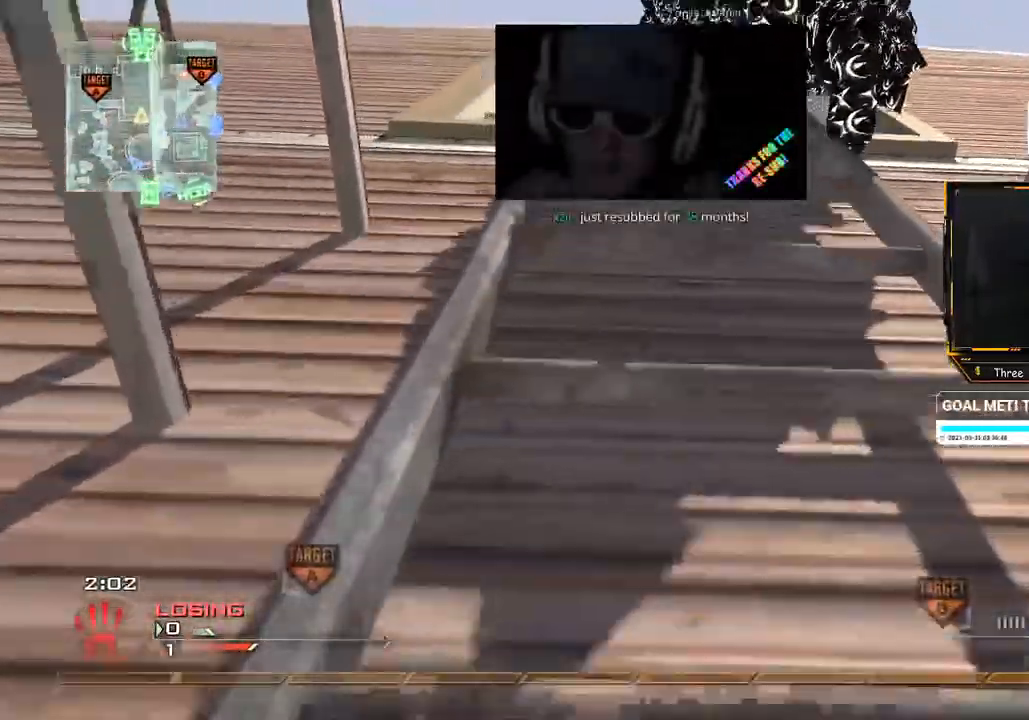
{"buttons": [], "left_stick": "up", "right_stick": "center", "events": []}
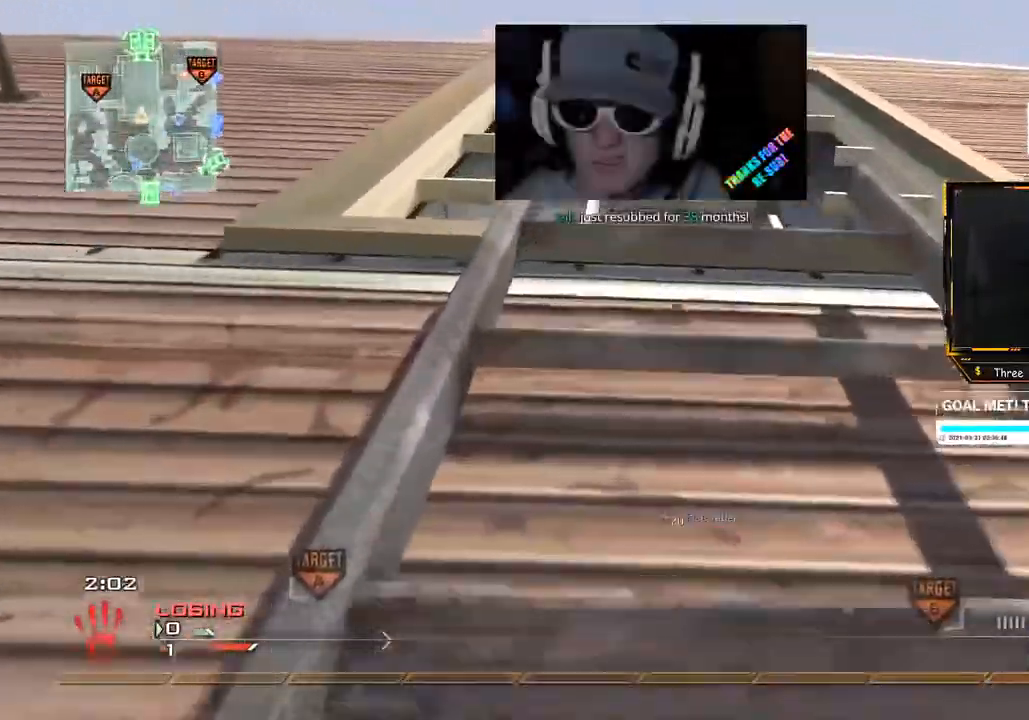
{"buttons": [], "left_stick": "up", "right_stick": "center", "events": []}
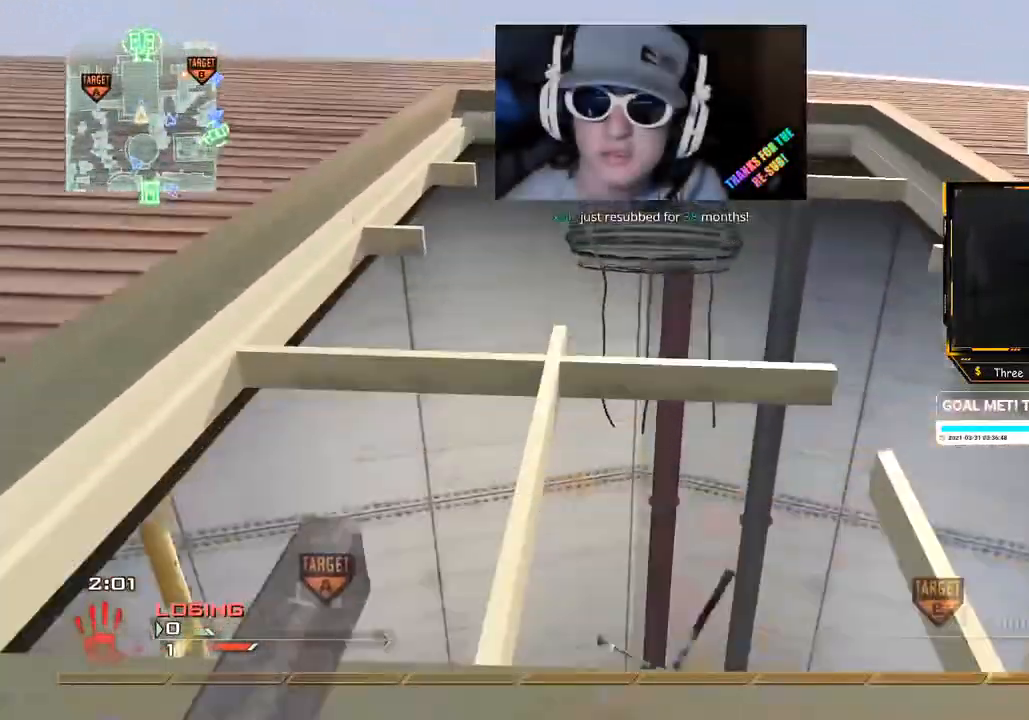
{"buttons": [], "left_stick": "up", "right_stick": "down", "events": [[484, "right_stick", "down"]]}
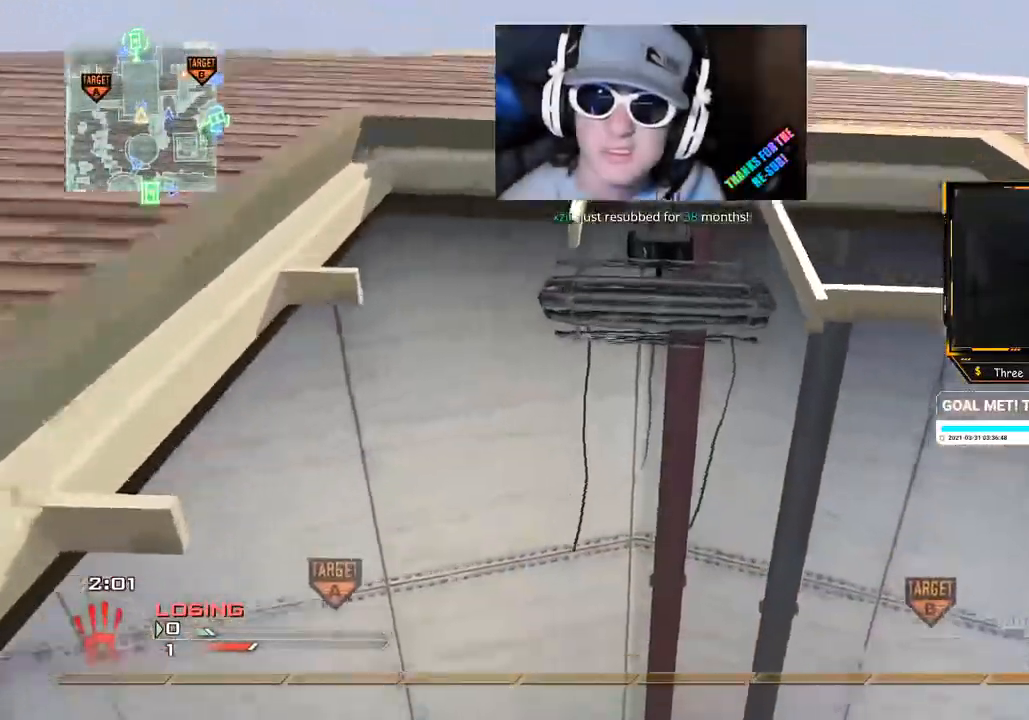
{"buttons": [], "left_stick": "up", "right_stick": "center", "events": [[184, "right_stick", "center"], [434, "Y", "down"], [434, "left_stick", "center"], [484, "Y", "up"], [501, "left_stick", "up"]]}
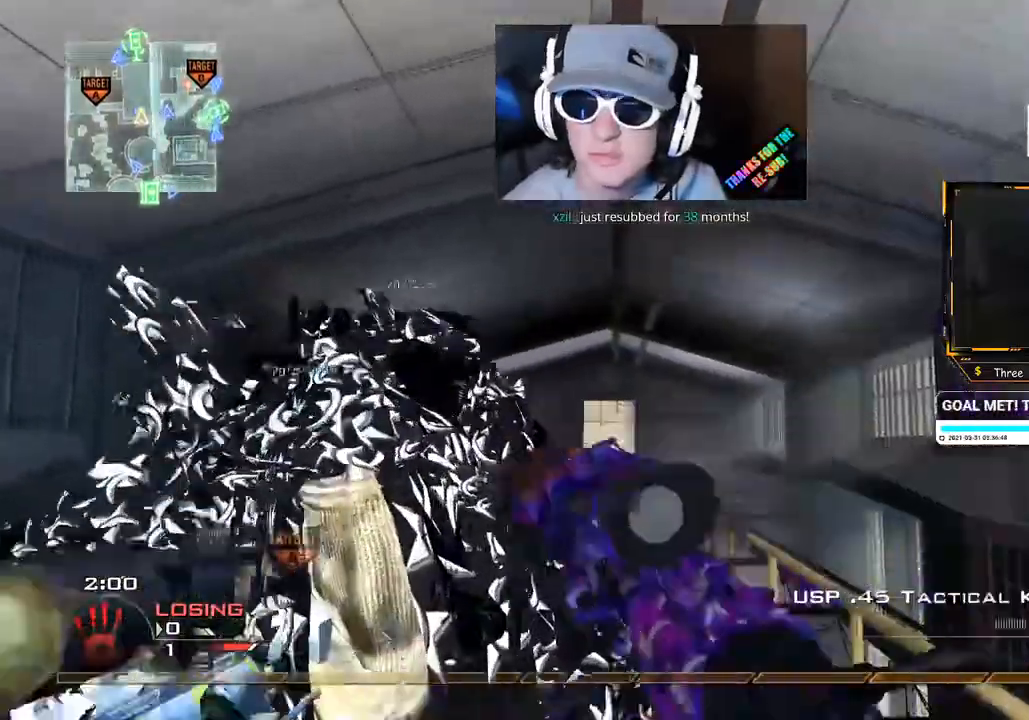
{"buttons": [], "left_stick": "up-left", "right_stick": "center", "events": [[133, "right_stick", "down"], [183, "right_stick", "center"], [317, "left_stick", "right"], [350, "Y", "down"], [417, "Y", "up"], [417, "left_stick", "up-left"]]}
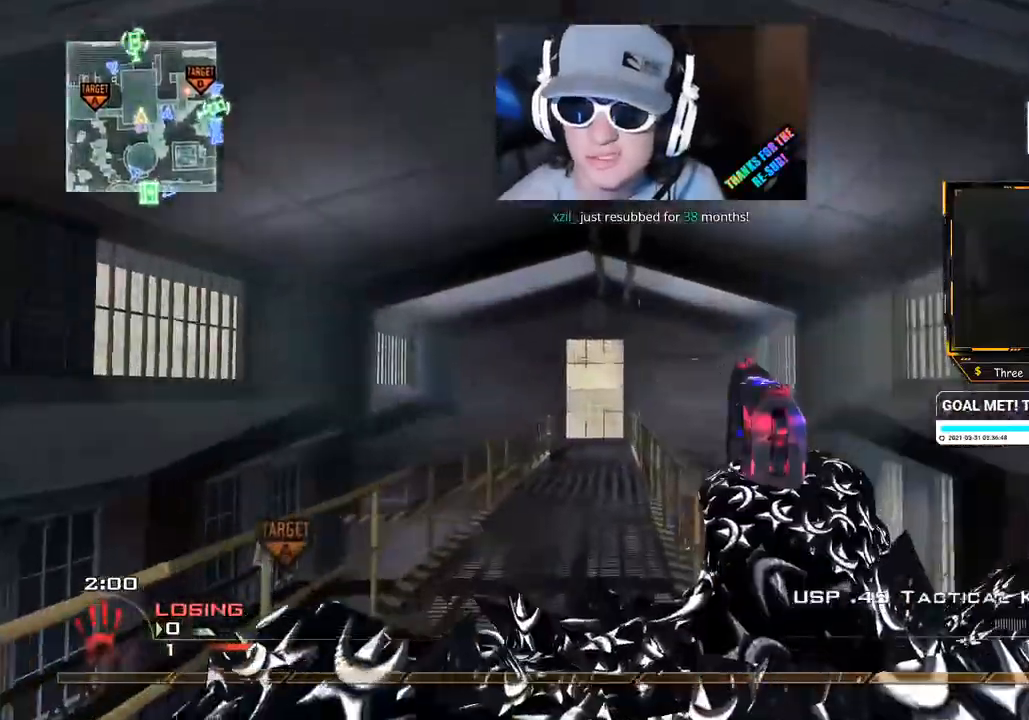
{"buttons": [], "left_stick": "up", "right_stick": "center", "events": [[67, "left_stick", "up"], [84, "right_stick", "down"], [134, "right_stick", "center"], [250, "Y", "down"], [334, "Y", "up"]]}
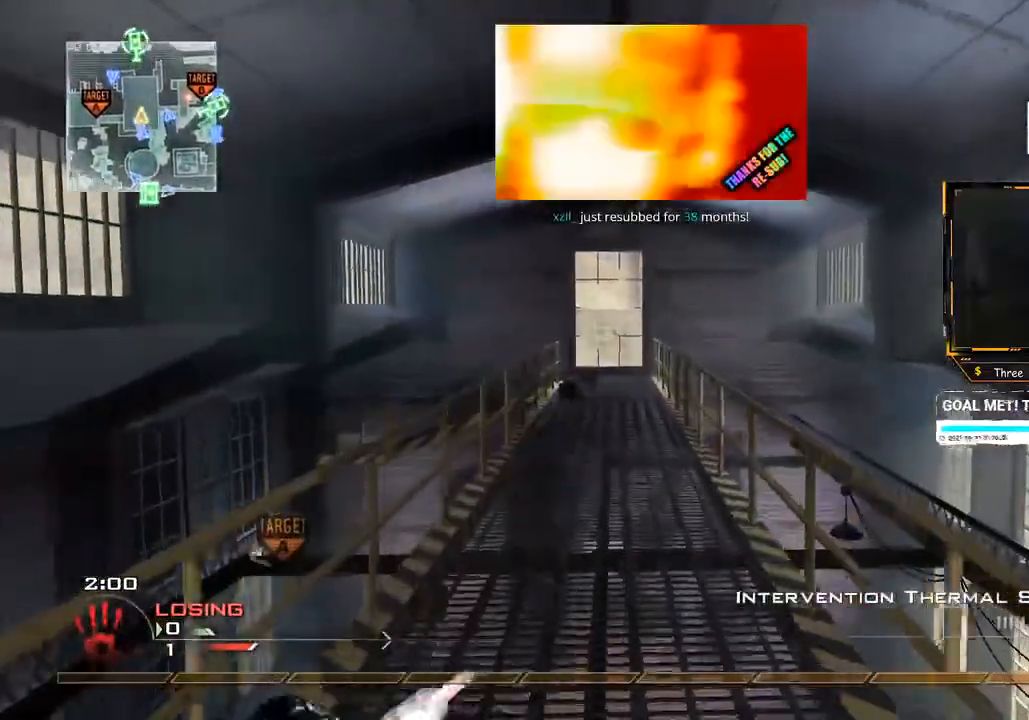
{"buttons": [], "left_stick": "up-left", "right_stick": "center", "events": [[66, "right_stick", "down"], [117, "right_stick", "center"], [233, "left_stick", "right"], [317, "Y", "down"], [367, "Y", "up"], [400, "left_stick", "up-left"]]}
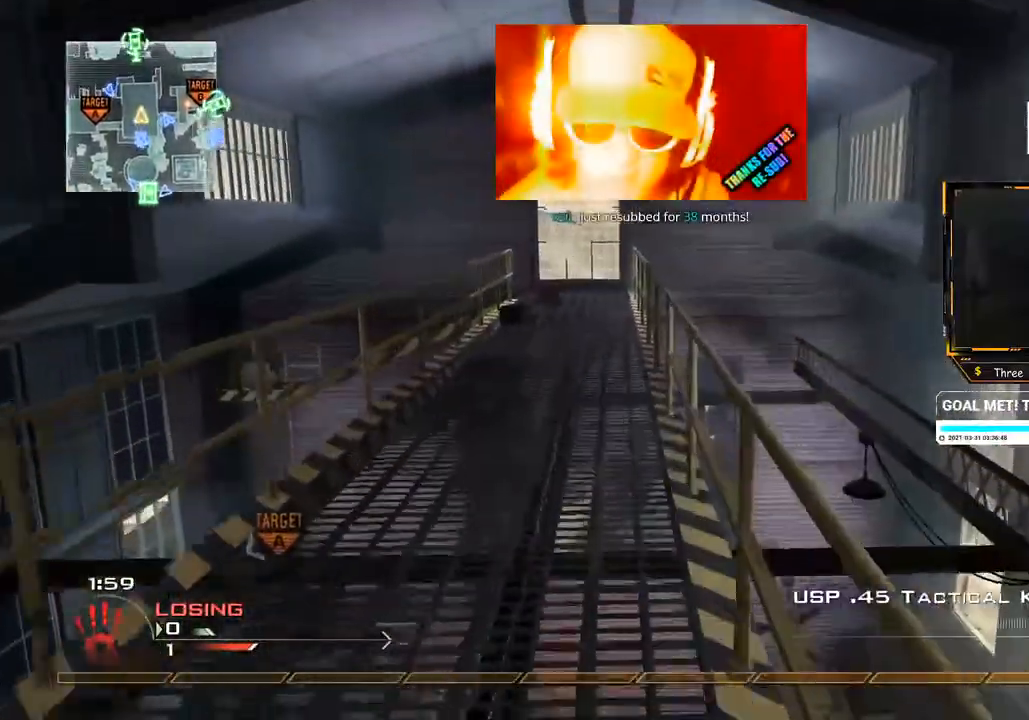
{"buttons": ["Y"], "left_stick": "up-left", "right_stick": "center", "events": [[100, "Y", "down"], [150, "Y", "up"], [167, "left_stick", "up-right"], [200, "Y", "down"], [251, "Y", "up"], [301, "left_stick", "up-left"], [501, "Y", "down"]]}
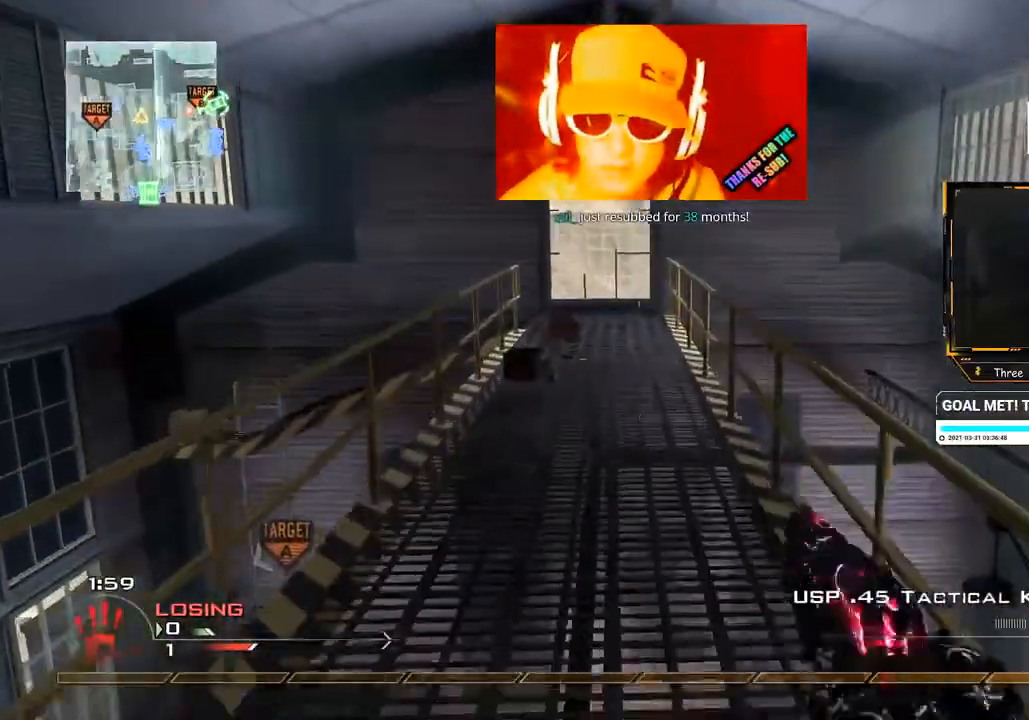
{"buttons": [], "left_stick": "up-left", "right_stick": "center", "events": [[50, "Y", "up"], [100, "left_stick", "up-right"], [117, "Y", "down"], [183, "Y", "up"], [250, "left_stick", "up-left"], [350, "right_stick", "down-right"], [500, "right_stick", "center"]]}
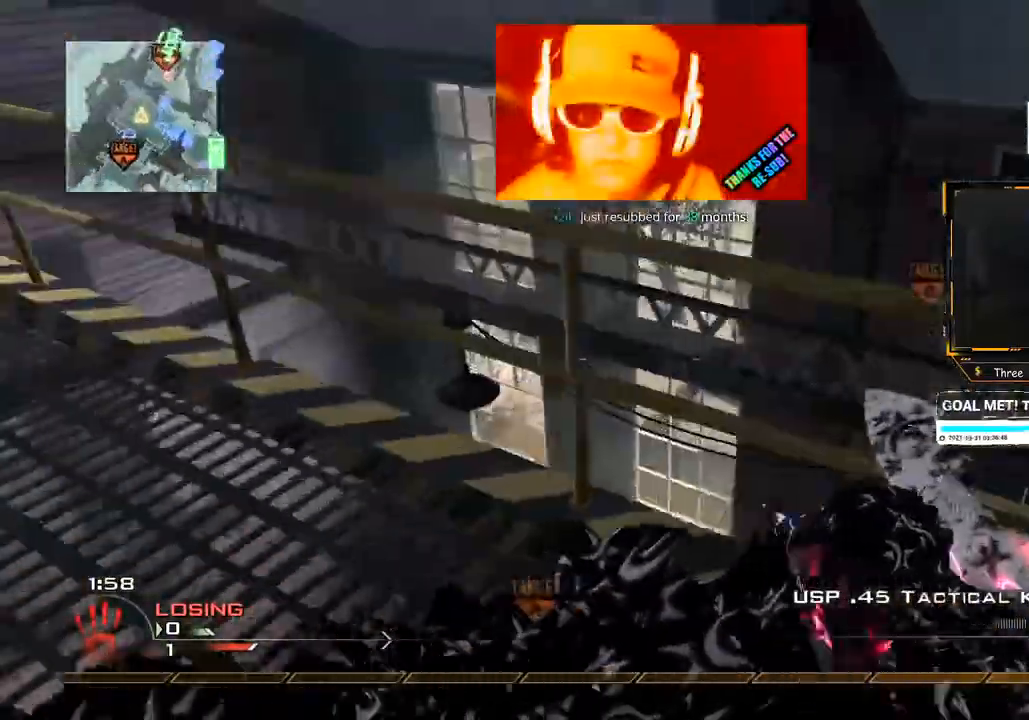
{"buttons": [], "left_stick": "center", "right_stick": "right", "events": [[301, "right_stick", "right"], [334, "left_stick", "center"]]}
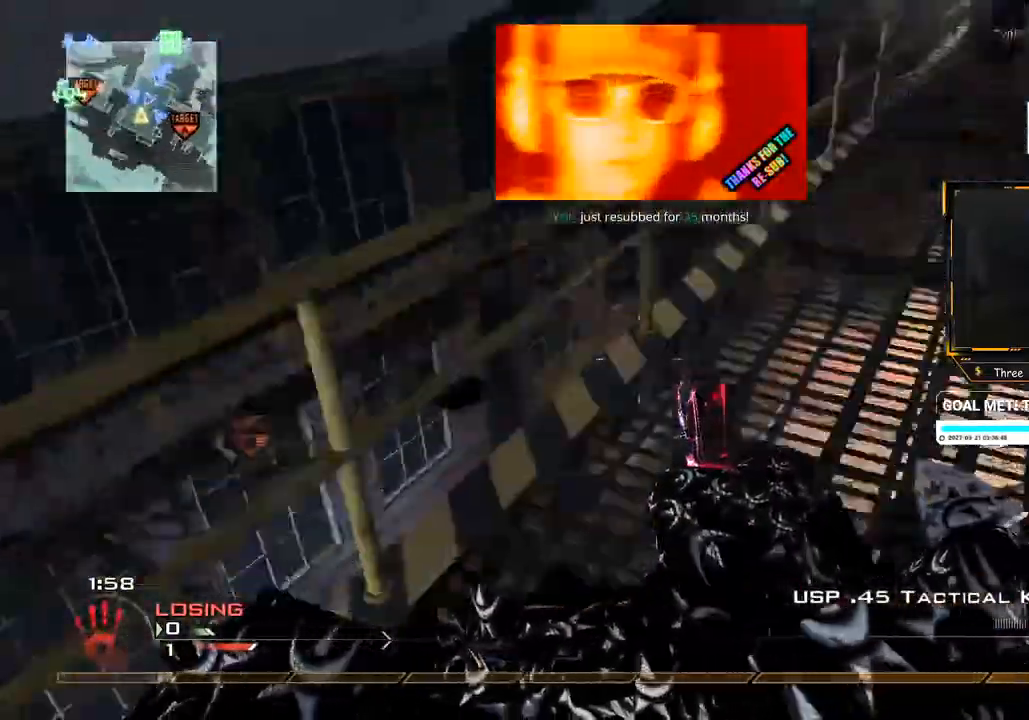
{"buttons": [], "left_stick": "up", "right_stick": "center", "events": [[16, "right_stick", "center"], [300, "right_stick", "right"], [367, "right_stick", "center"], [434, "left_stick", "up"]]}
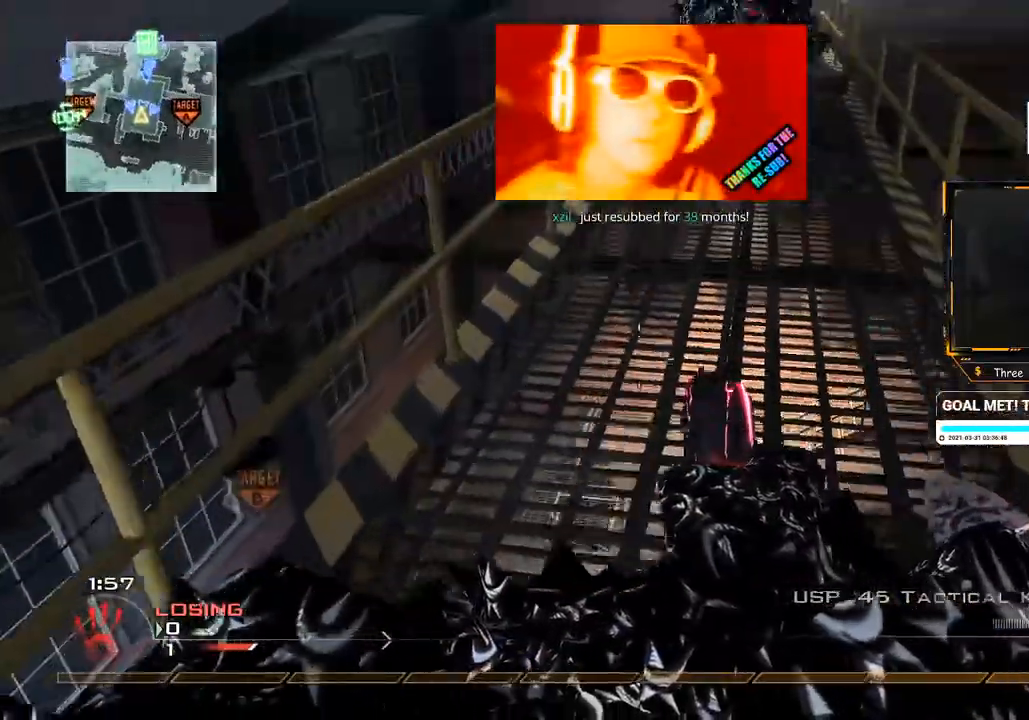
{"buttons": [], "left_stick": "up-right", "right_stick": "center", "events": [[117, "right_stick", "up"], [167, "right_stick", "center"], [251, "left_stick", "up-right"]]}
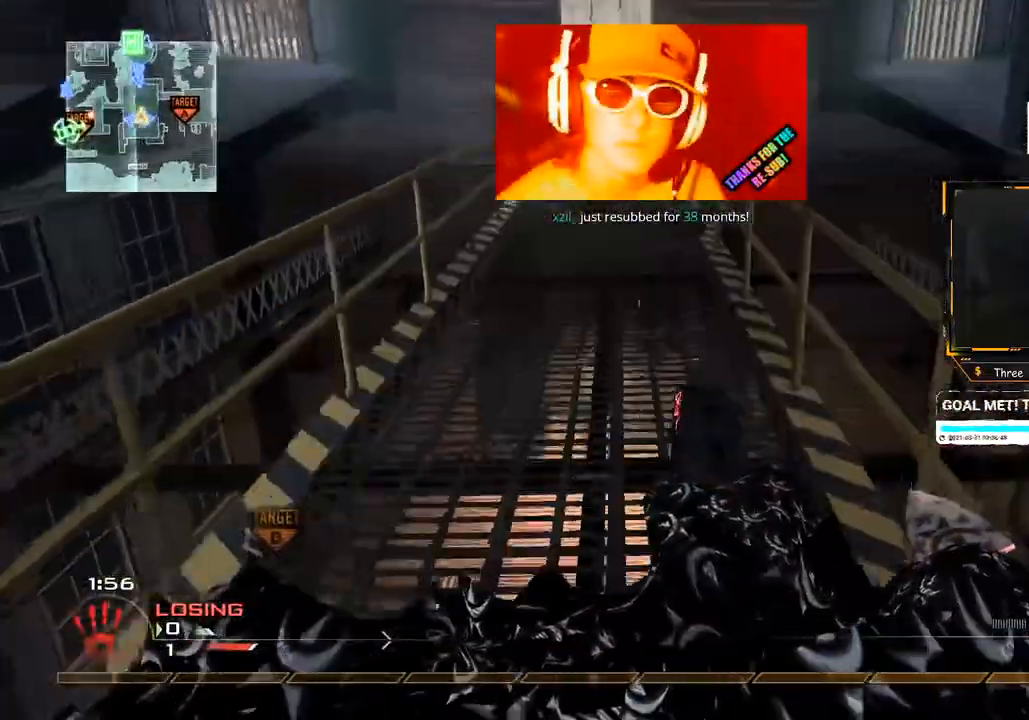
{"buttons": ["Y"], "left_stick": "down-left", "right_stick": "center", "events": [[16, "left_stick", "up"], [350, "Y", "down"], [400, "Y", "up"], [434, "left_stick", "center"], [450, "Y", "down"], [484, "left_stick", "down-left"]]}
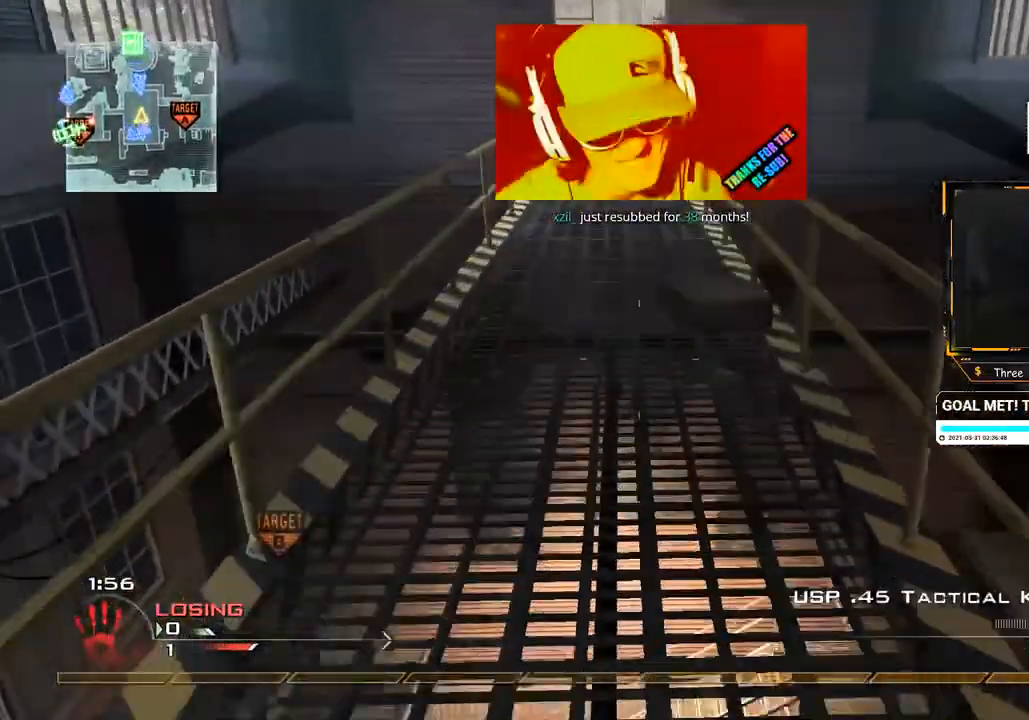
{"buttons": [], "left_stick": "center", "right_stick": "center", "events": [[34, "Y", "up"], [67, "left_stick", "center"], [150, "left_stick", "up"], [167, "right_stick", "up-left"], [234, "right_stick", "center"], [250, "left_stick", "center"], [351, "START", "down"], [434, "START", "up"]]}